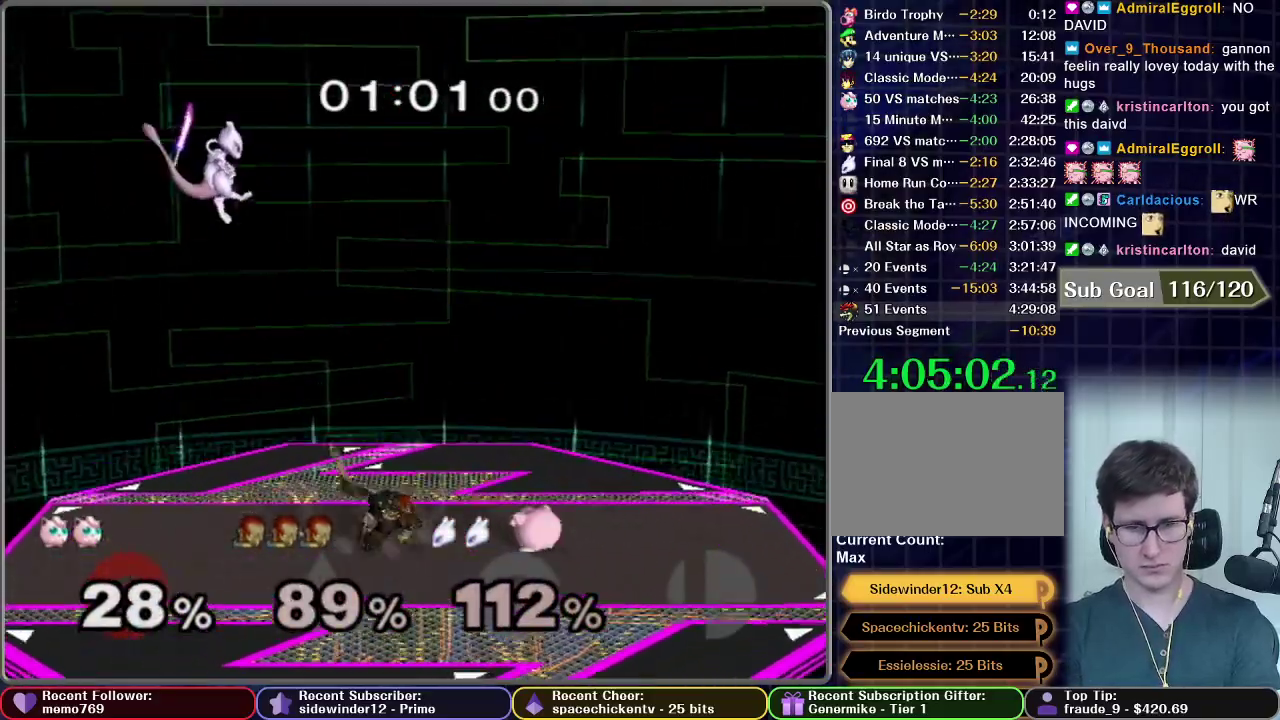
Gameplay with a controller (Nintendo layout); each line is a JSON object with the inputs held at the frame after it. "events" lists button and stick changes between this image and that frame as [ms after this image, input, new state], when the widget could be followed in between. This overlay highlights the sticks when they move; stick clicks (L3 R3) are not distinguishable. Not read: L3 R3 left_stick.
{"buttons": [], "right_stick": "center", "events": []}
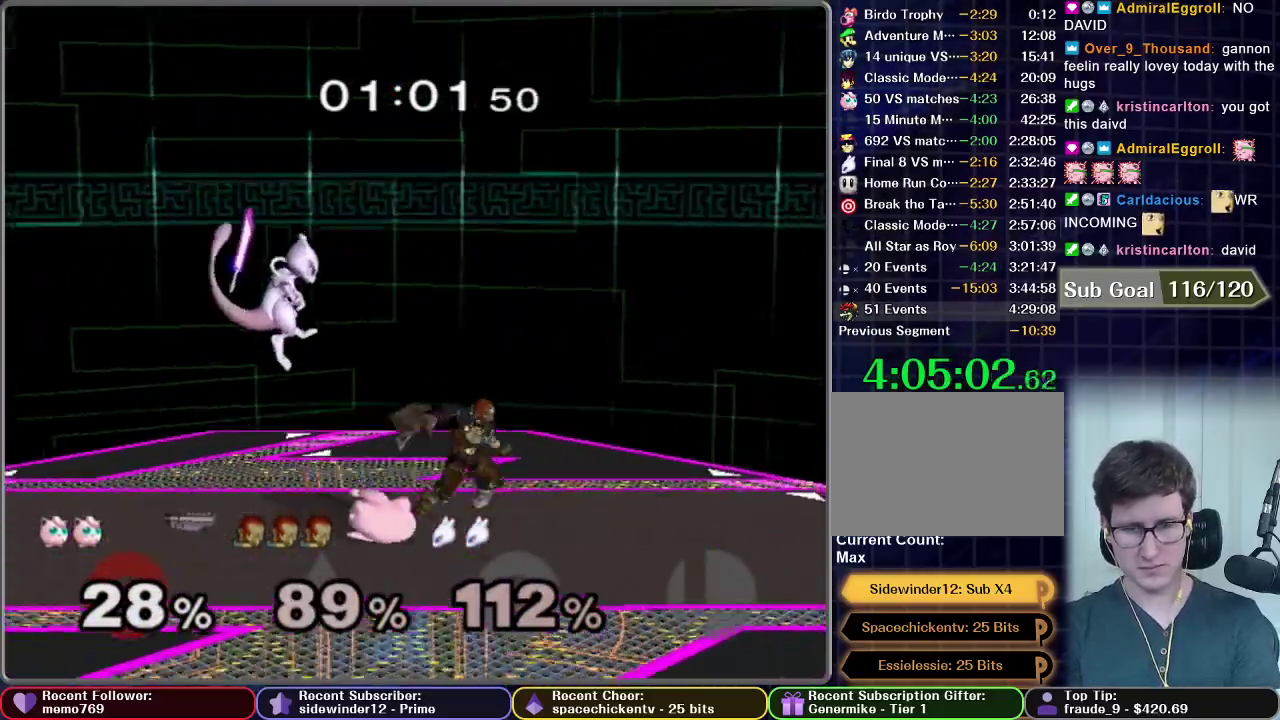
{"buttons": [], "right_stick": "center", "events": [[283, "X", "down"], [333, "X", "up"]]}
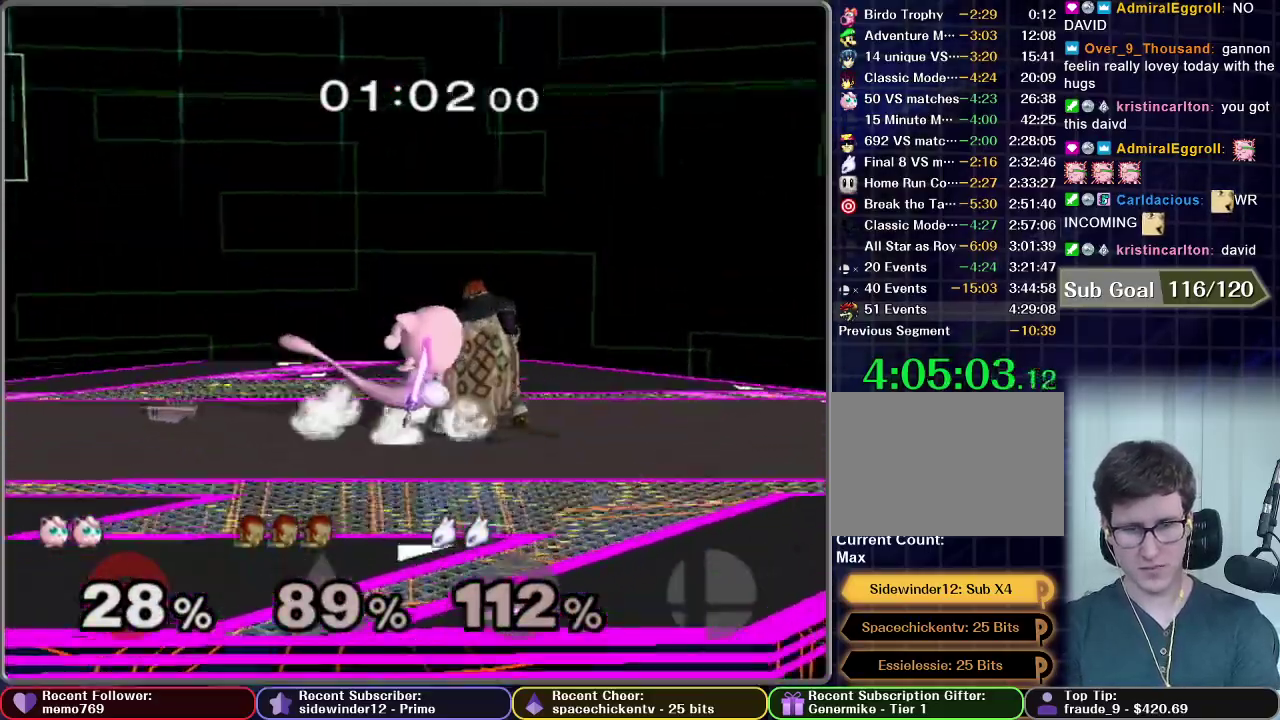
{"buttons": ["B"], "right_stick": "center", "events": [[50, "B", "down"], [217, "B", "up"], [483, "B", "down"]]}
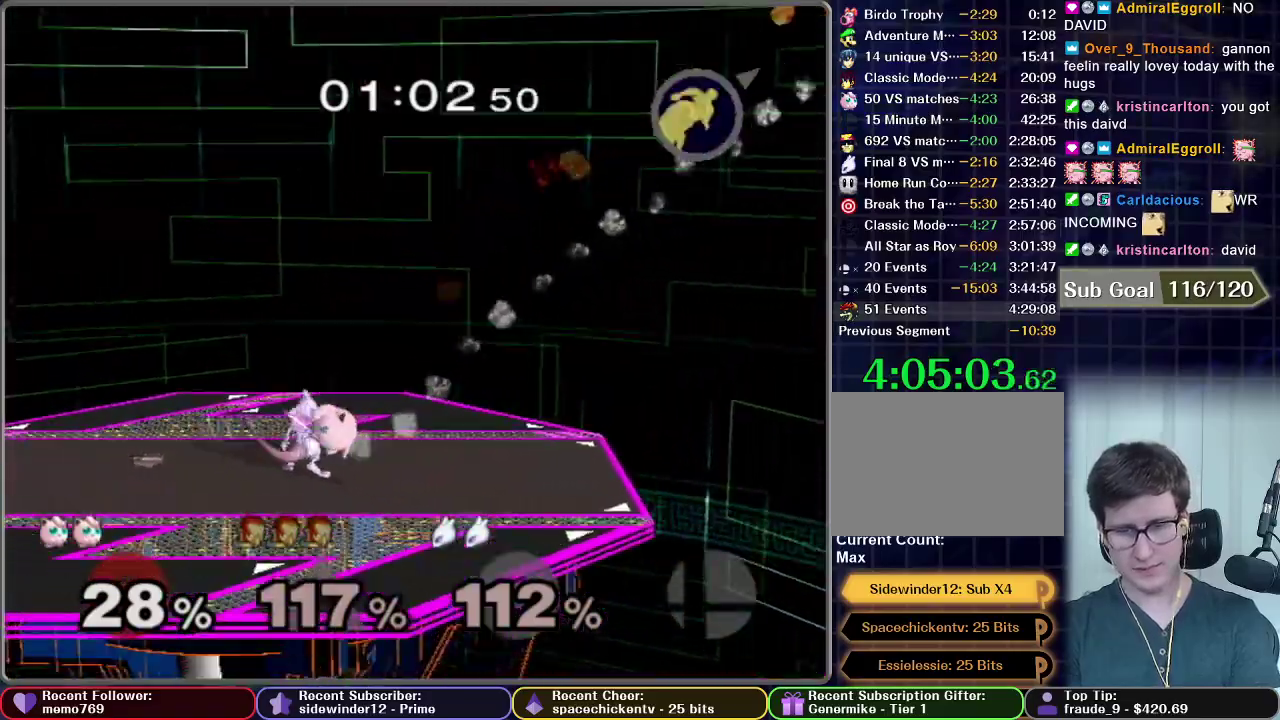
{"buttons": [], "right_stick": "center", "events": [[50, "B", "up"]]}
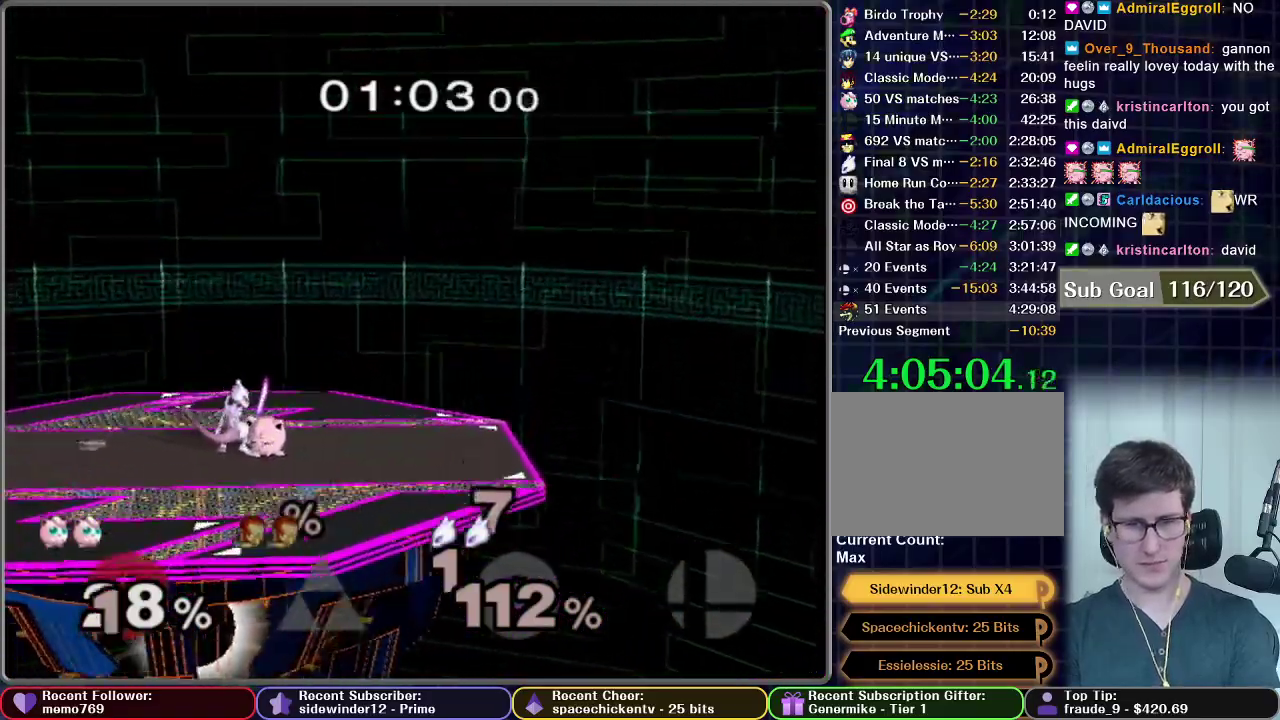
{"buttons": [], "right_stick": "center", "events": []}
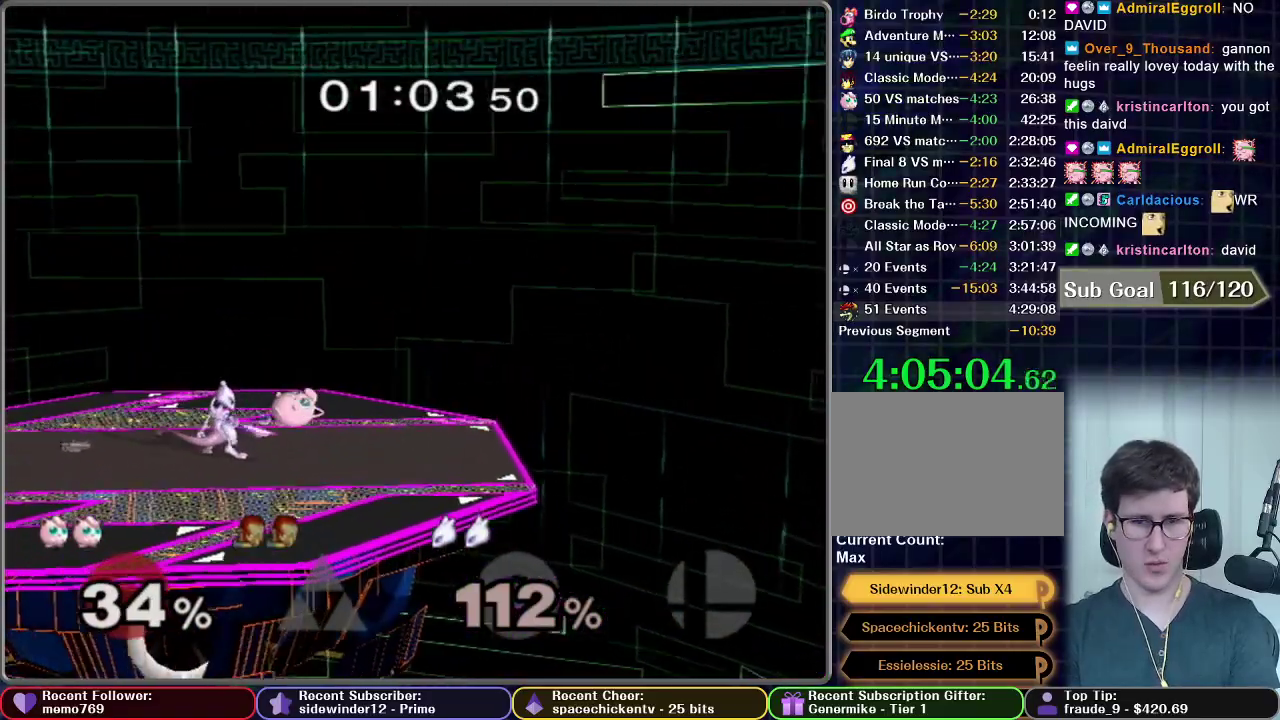
{"buttons": [], "right_stick": "center", "events": []}
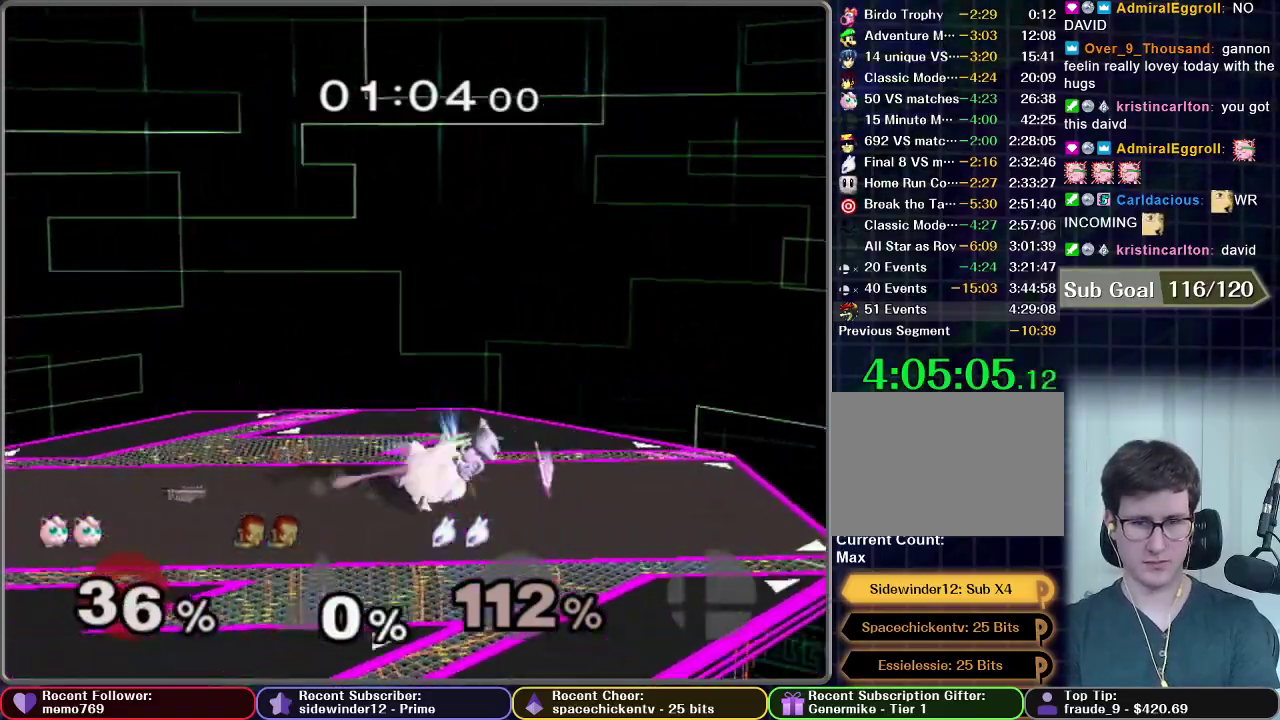
{"buttons": [], "right_stick": "center", "events": []}
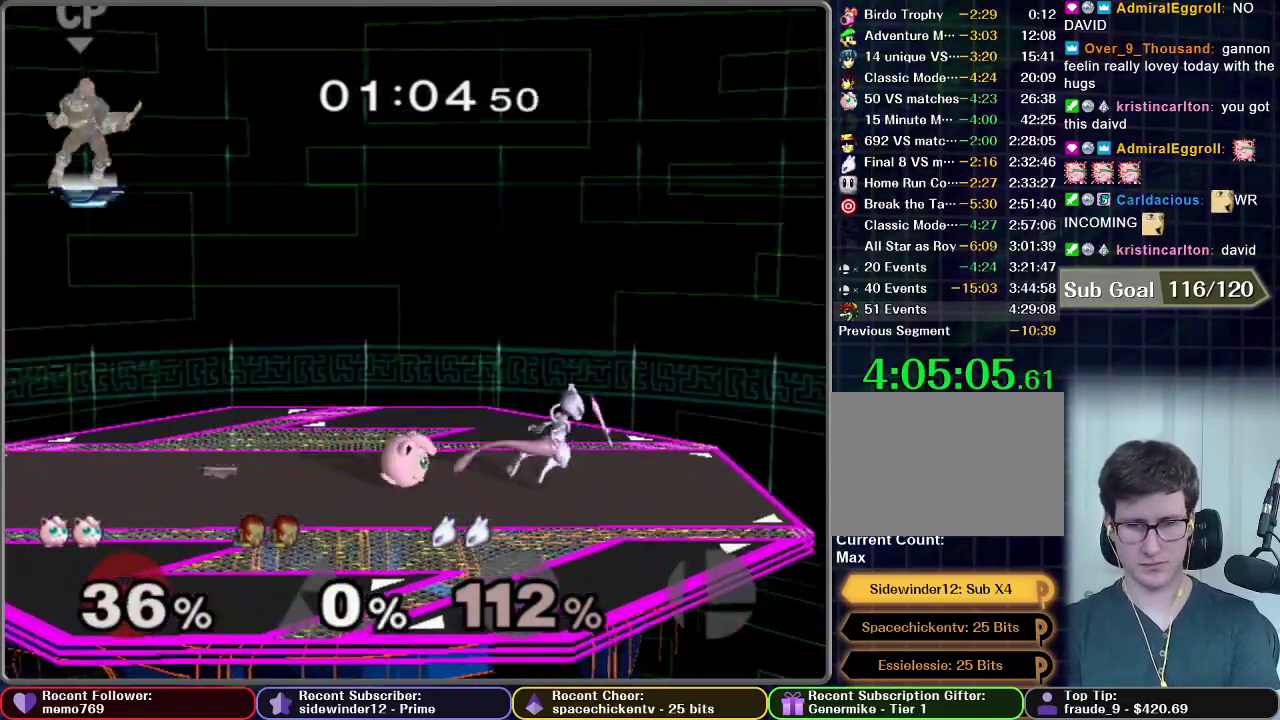
{"buttons": ["A"], "right_stick": "center", "events": [[233, "A", "down"]]}
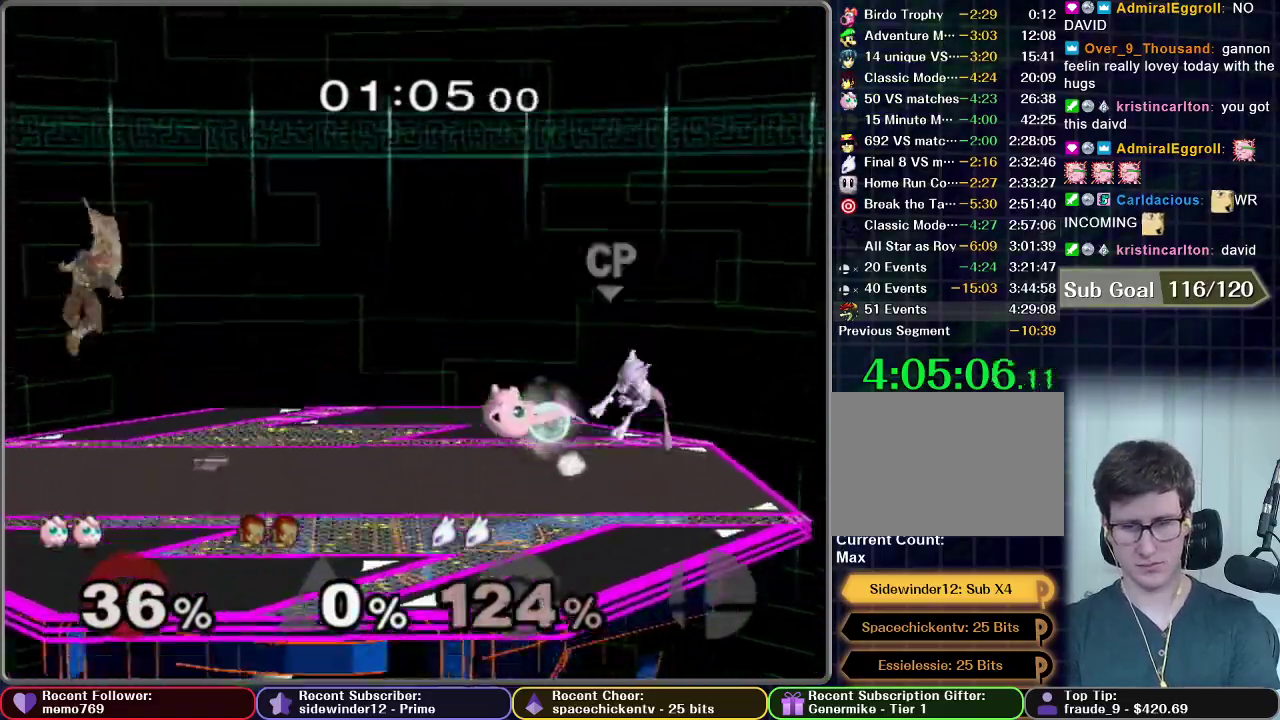
{"buttons": [], "right_stick": "center", "events": [[100, "A", "up"]]}
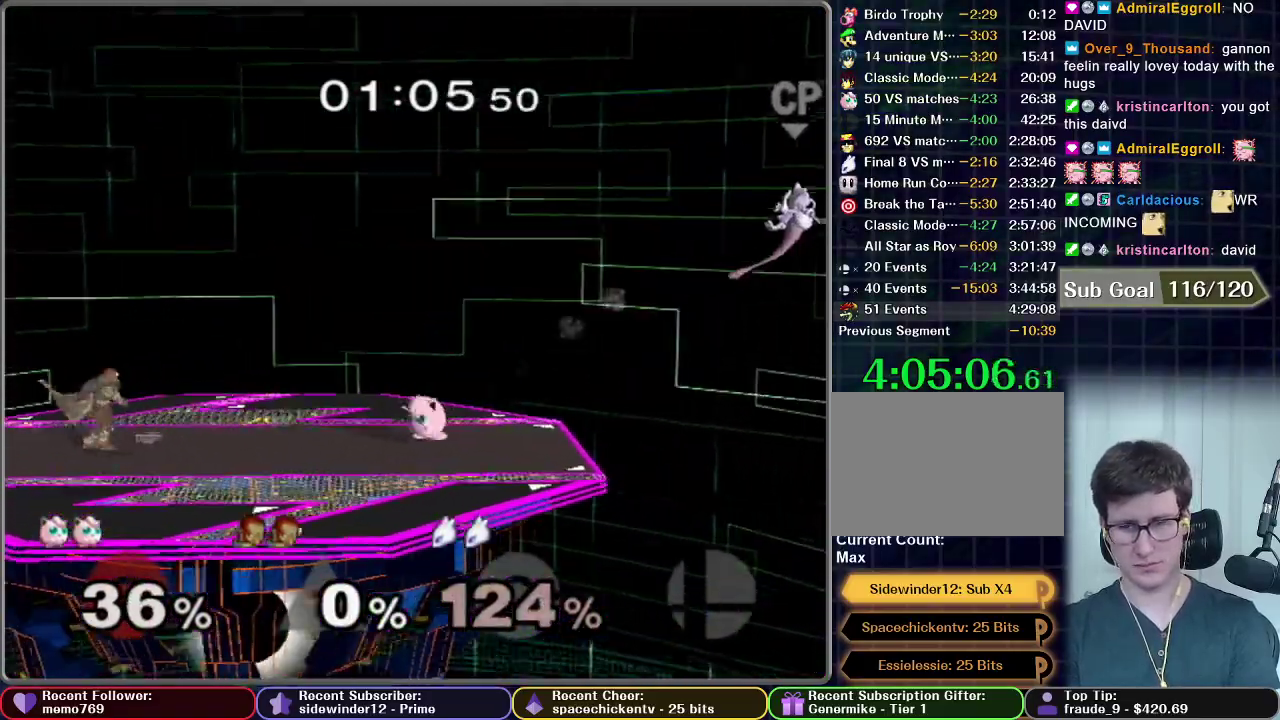
{"buttons": ["Z"], "right_stick": "center", "events": [[133, "A", "down"], [183, "A", "up"], [433, "Z", "down"]]}
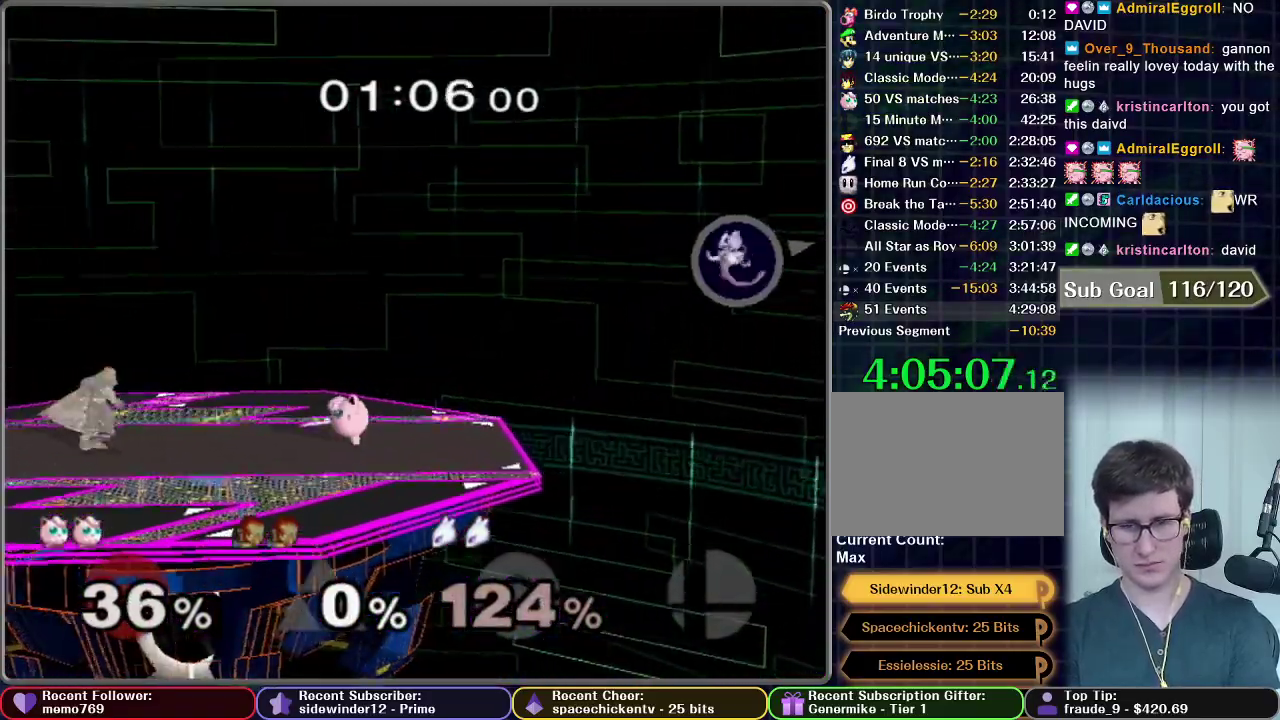
{"buttons": [], "right_stick": "center", "events": [[283, "Z", "up"]]}
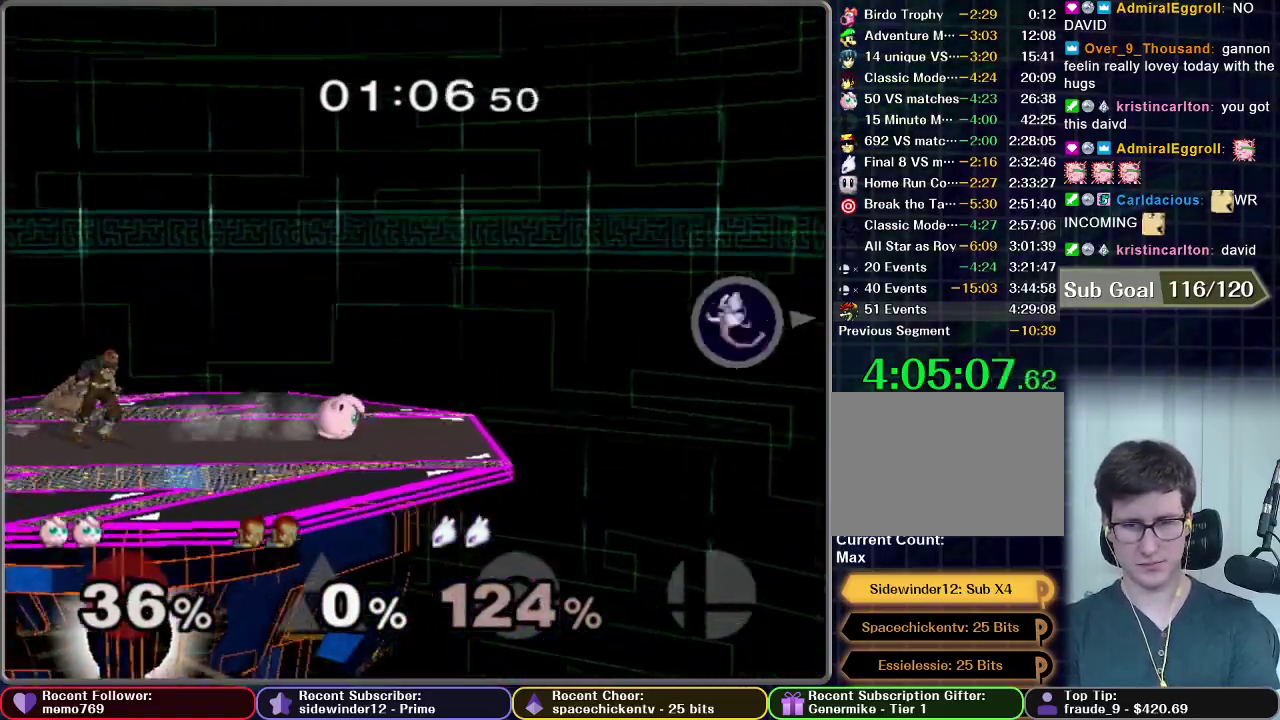
{"buttons": [], "right_stick": "center", "events": []}
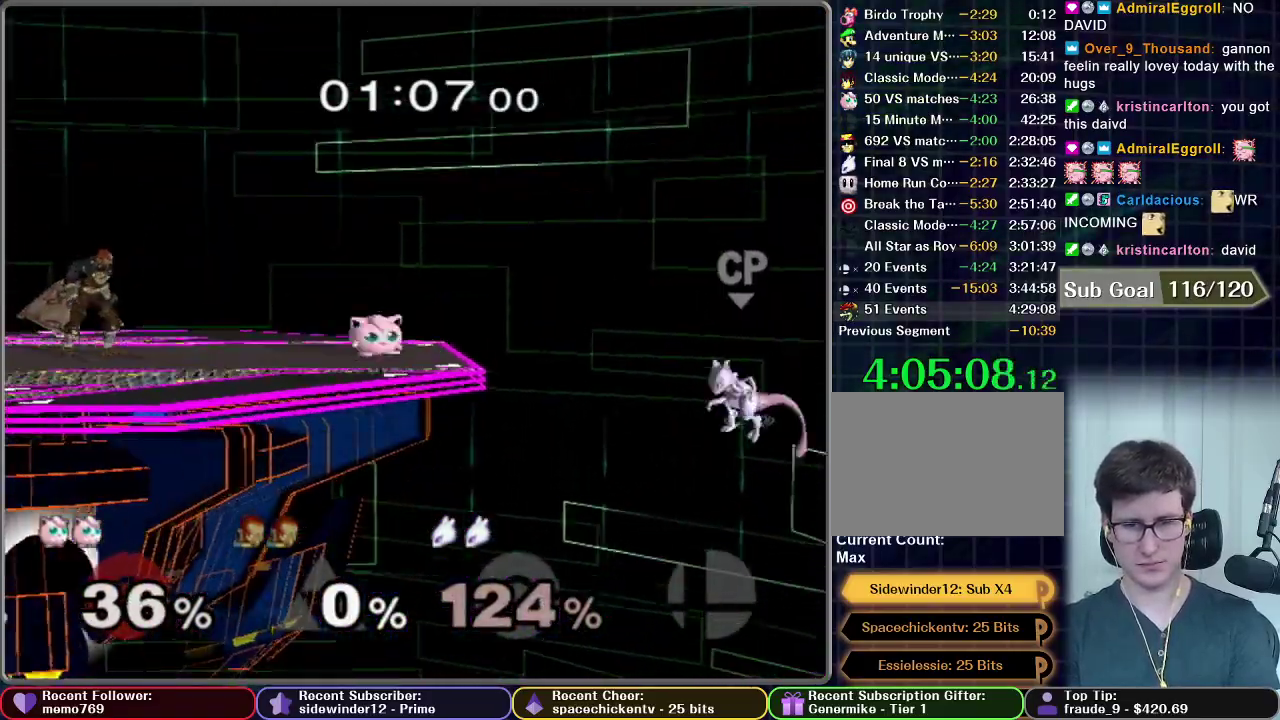
{"buttons": [], "right_stick": "center", "events": [[183, "X", "down"], [283, "X", "up"]]}
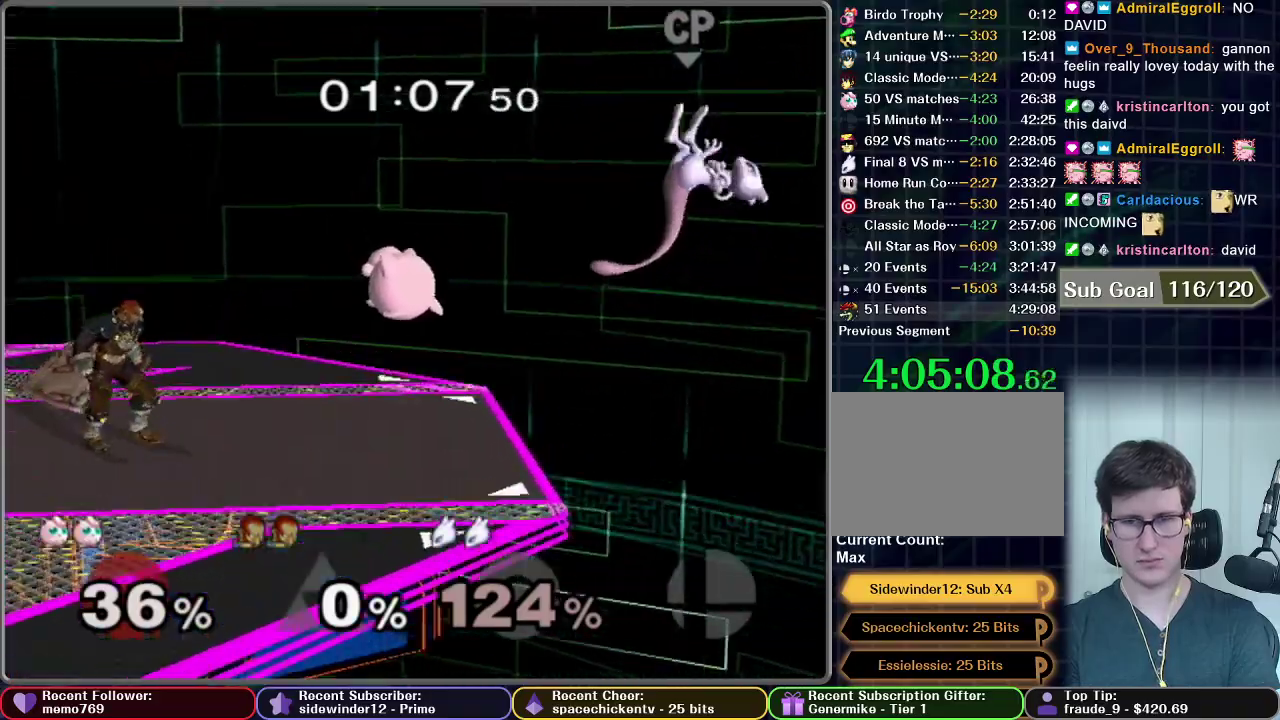
{"buttons": ["A", "X"], "right_stick": "center", "events": [[150, "X", "down"], [317, "A", "down"]]}
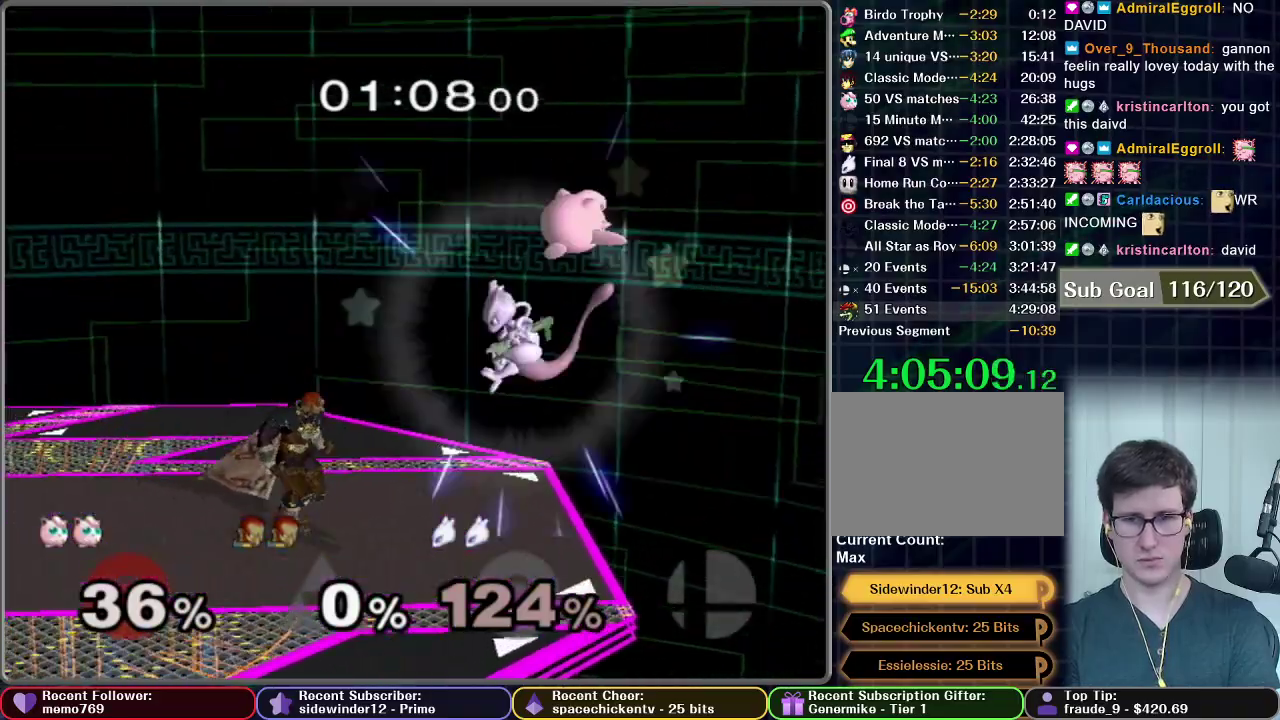
{"buttons": [], "right_stick": "center", "events": [[33, "X", "up"], [233, "A", "up"]]}
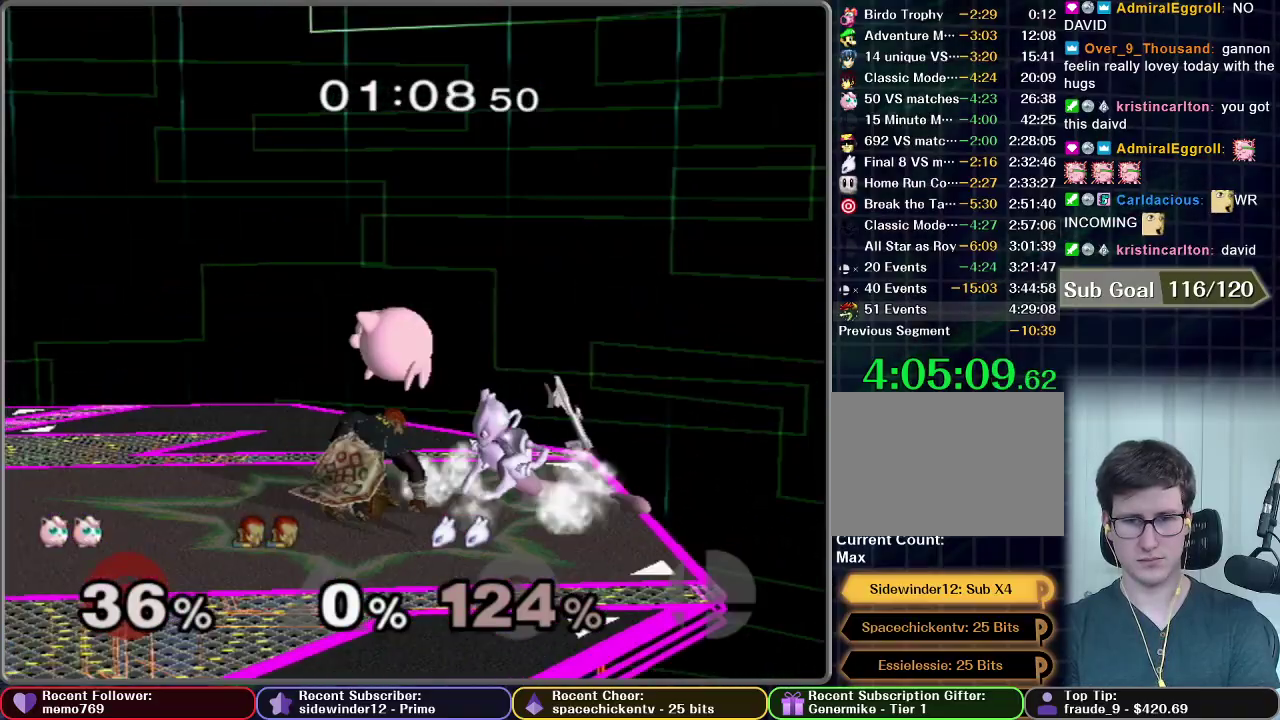
{"buttons": [], "right_stick": "center", "events": [[100, "A", "down"], [167, "R1", "down"], [267, "A", "up"], [267, "R1", "up"]]}
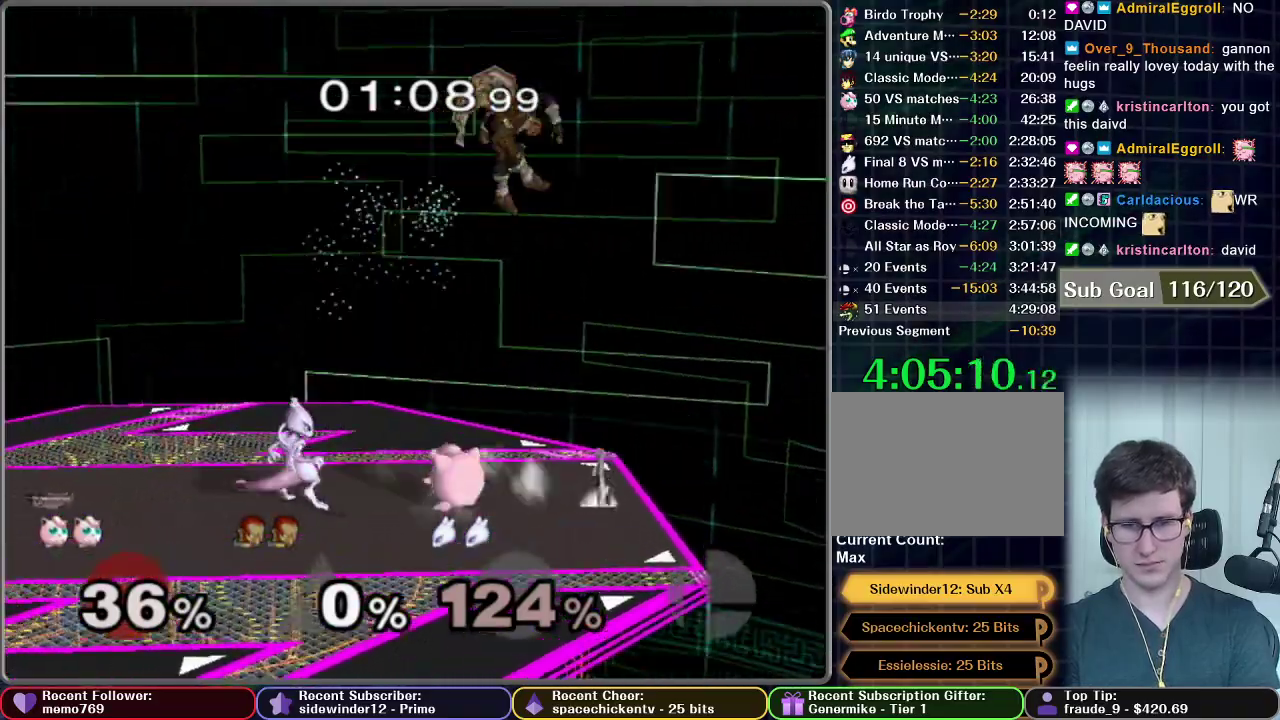
{"buttons": ["A"], "right_stick": "center", "events": [[333, "A", "down"]]}
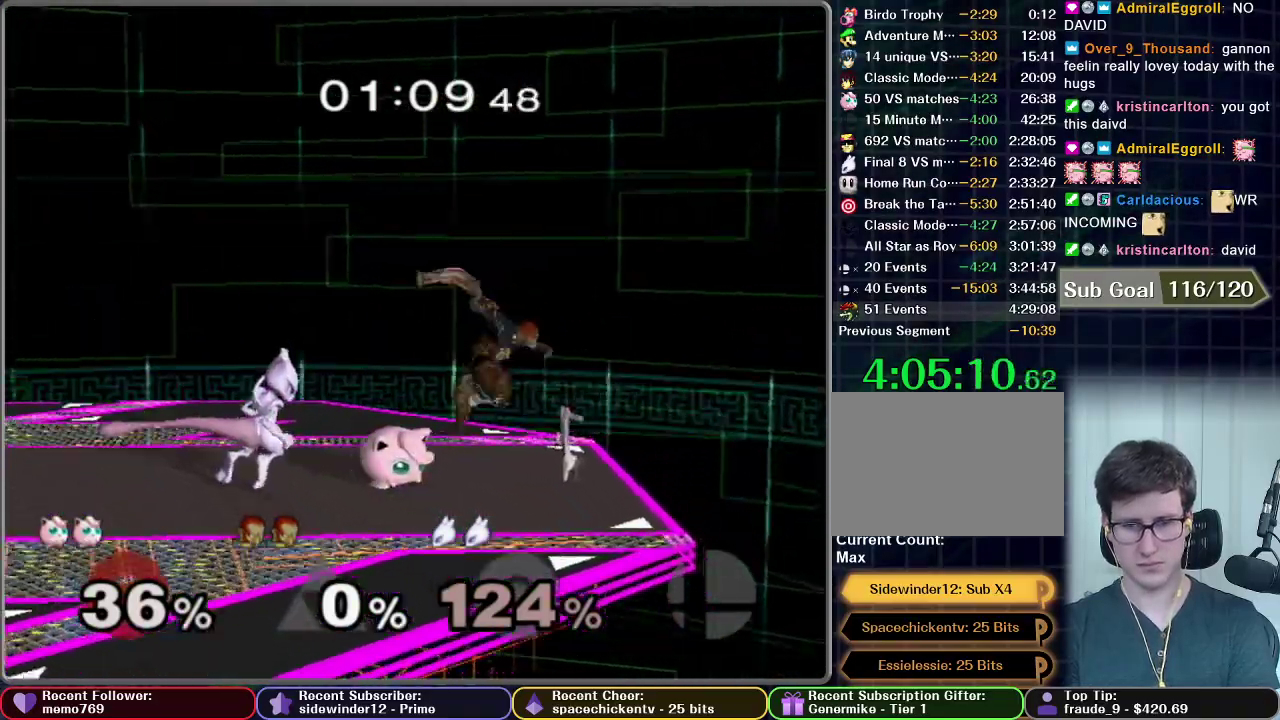
{"buttons": [], "right_stick": "center", "events": [[50, "A", "up"]]}
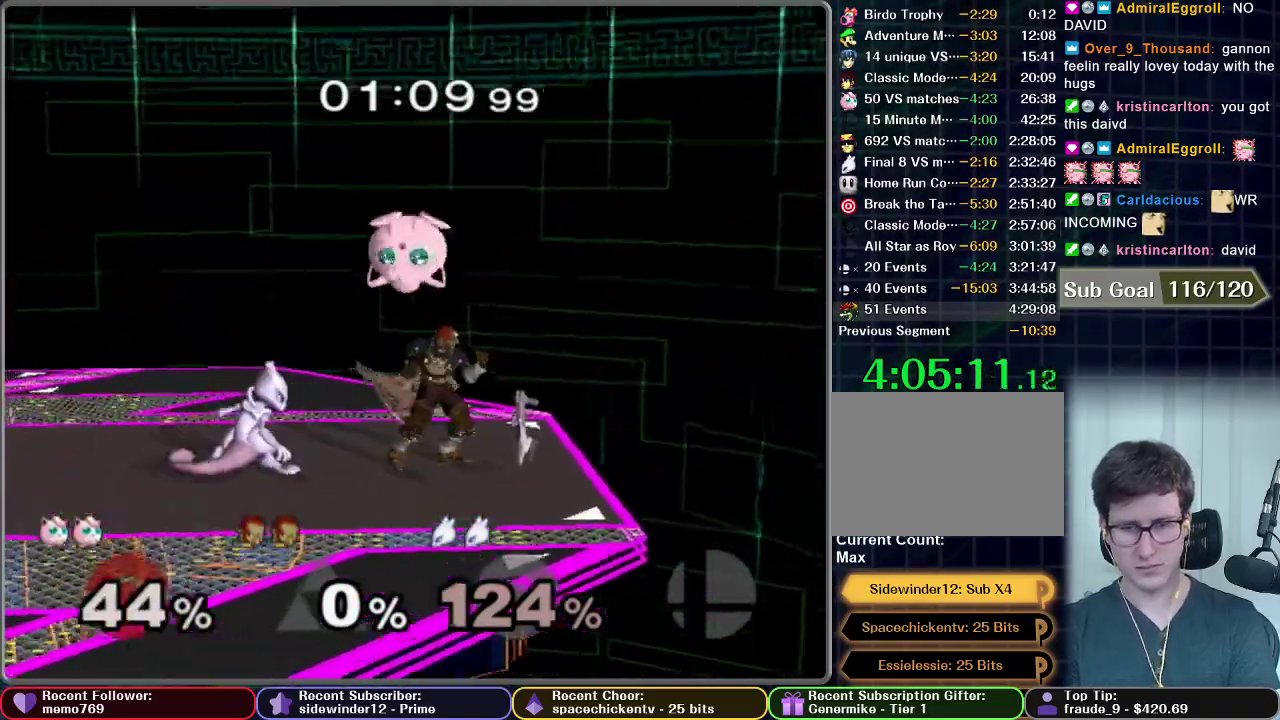
{"buttons": ["A"], "right_stick": "center", "events": [[333, "A", "down"]]}
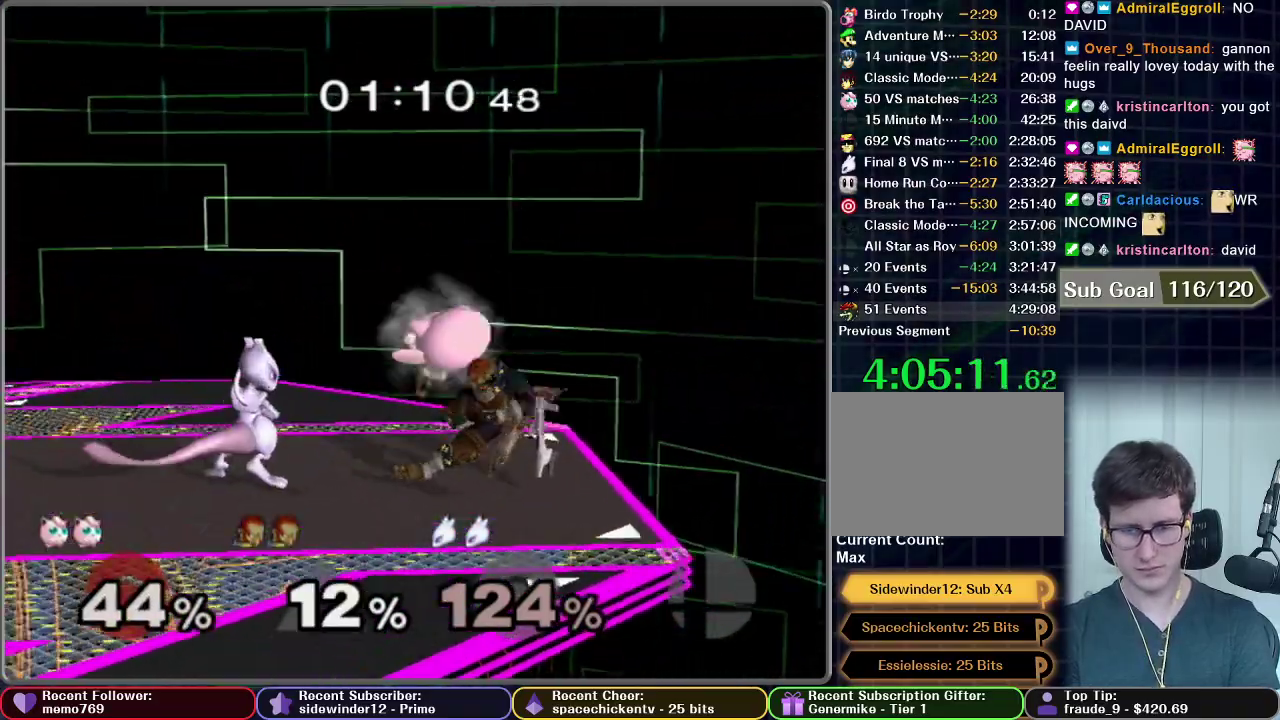
{"buttons": [], "right_stick": "center", "events": [[67, "A", "up"], [67, "R1", "down"], [117, "R1", "up"], [417, "A", "down"], [500, "A", "up"]]}
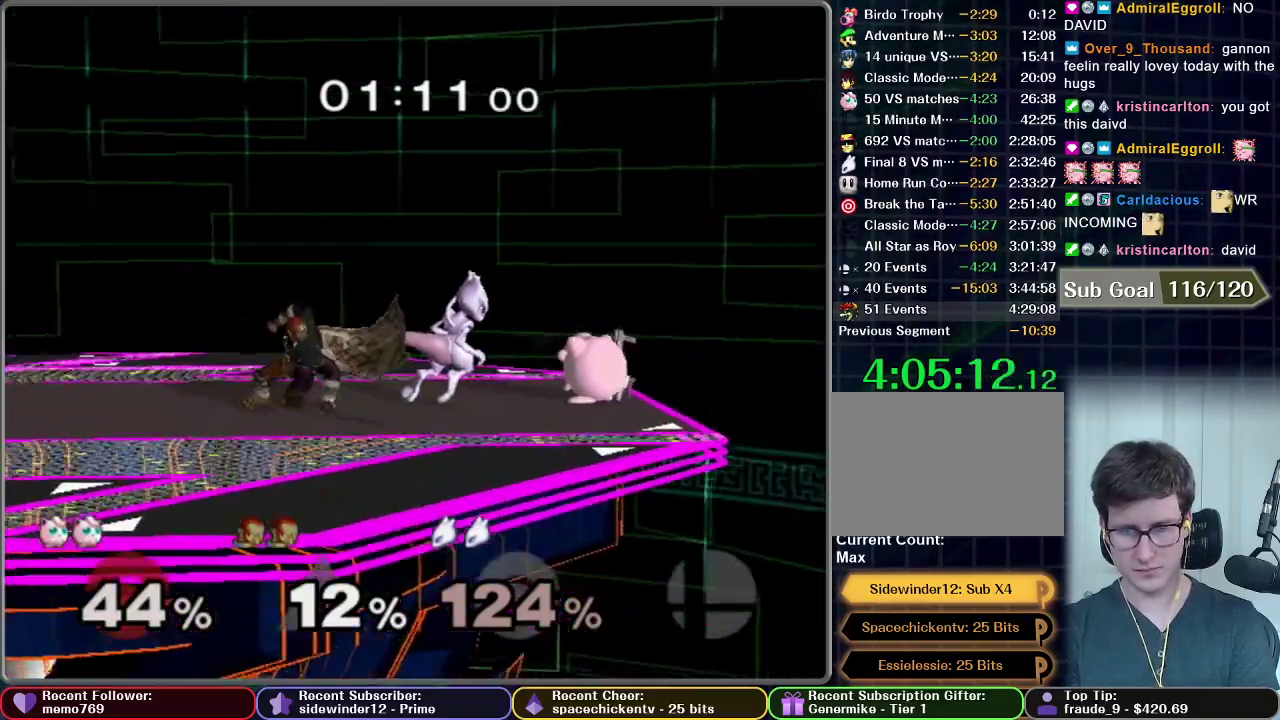
{"buttons": ["L1"], "right_stick": "center", "events": [[350, "L1", "down"]]}
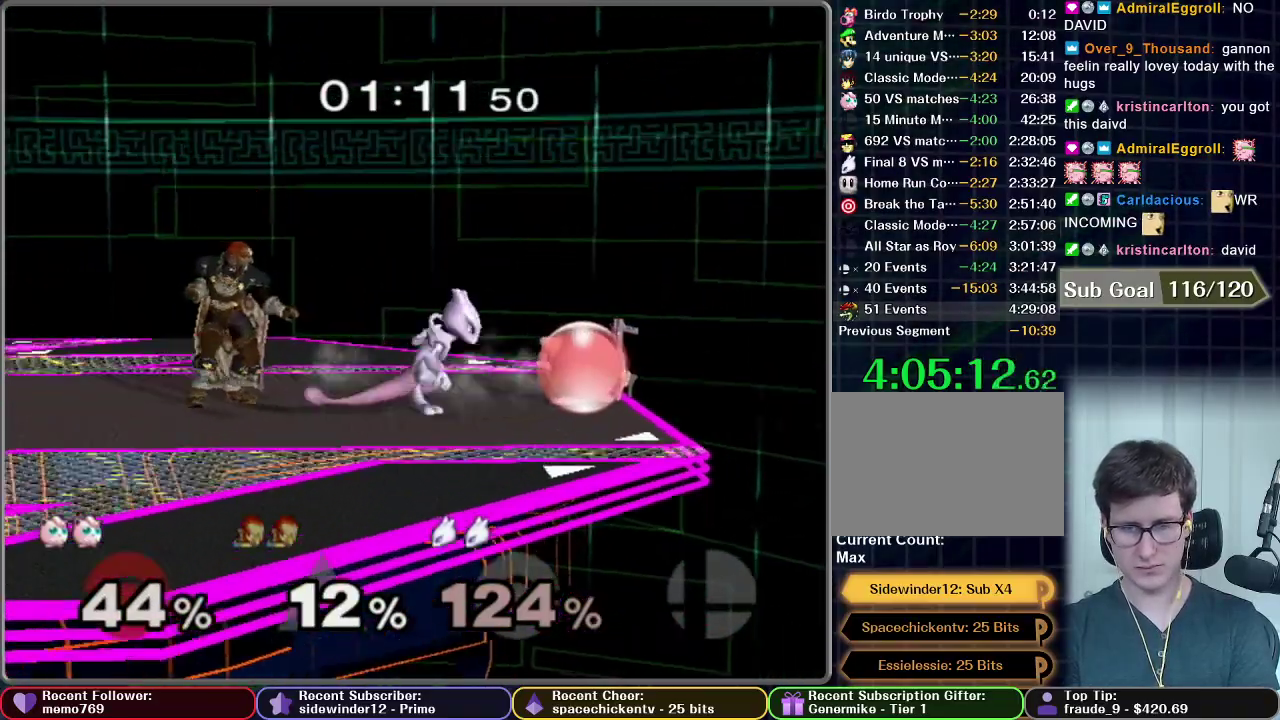
{"buttons": [], "right_stick": "center", "events": [[150, "X", "down"], [250, "L1", "up"], [350, "X", "up"]]}
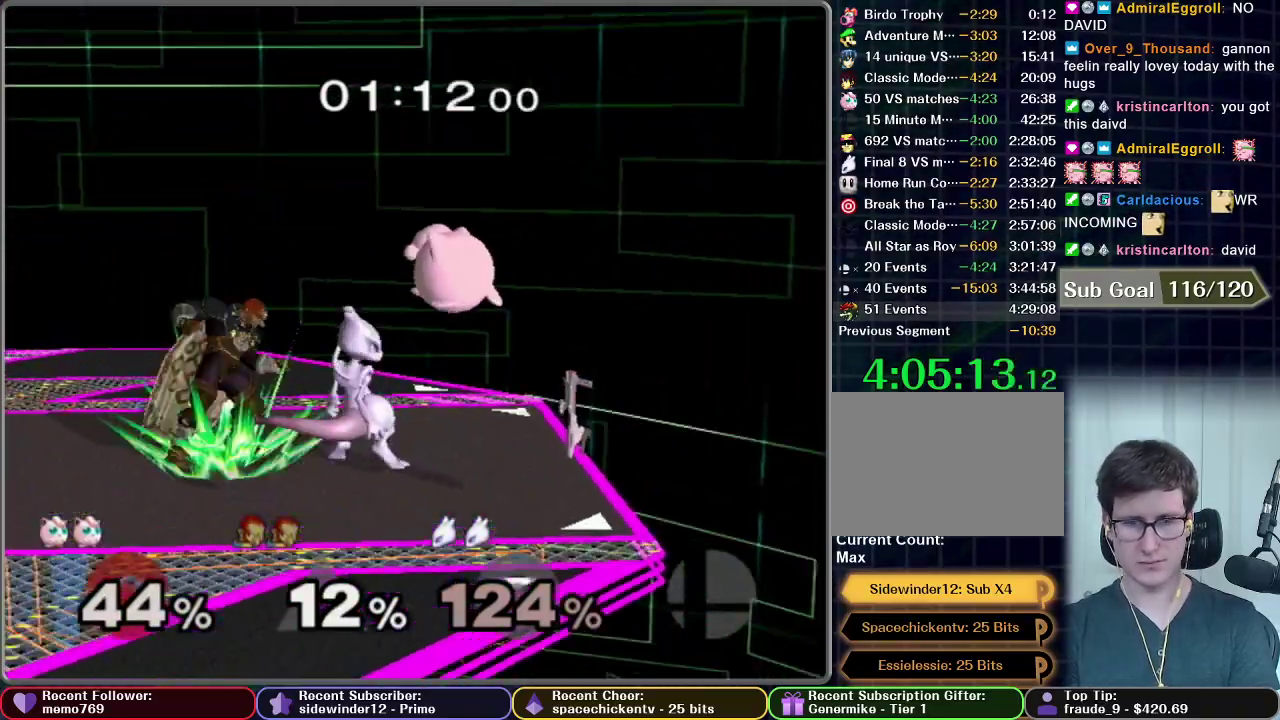
{"buttons": ["R1"], "right_stick": "center", "events": [[50, "A", "down"], [350, "R1", "down"], [383, "A", "up"]]}
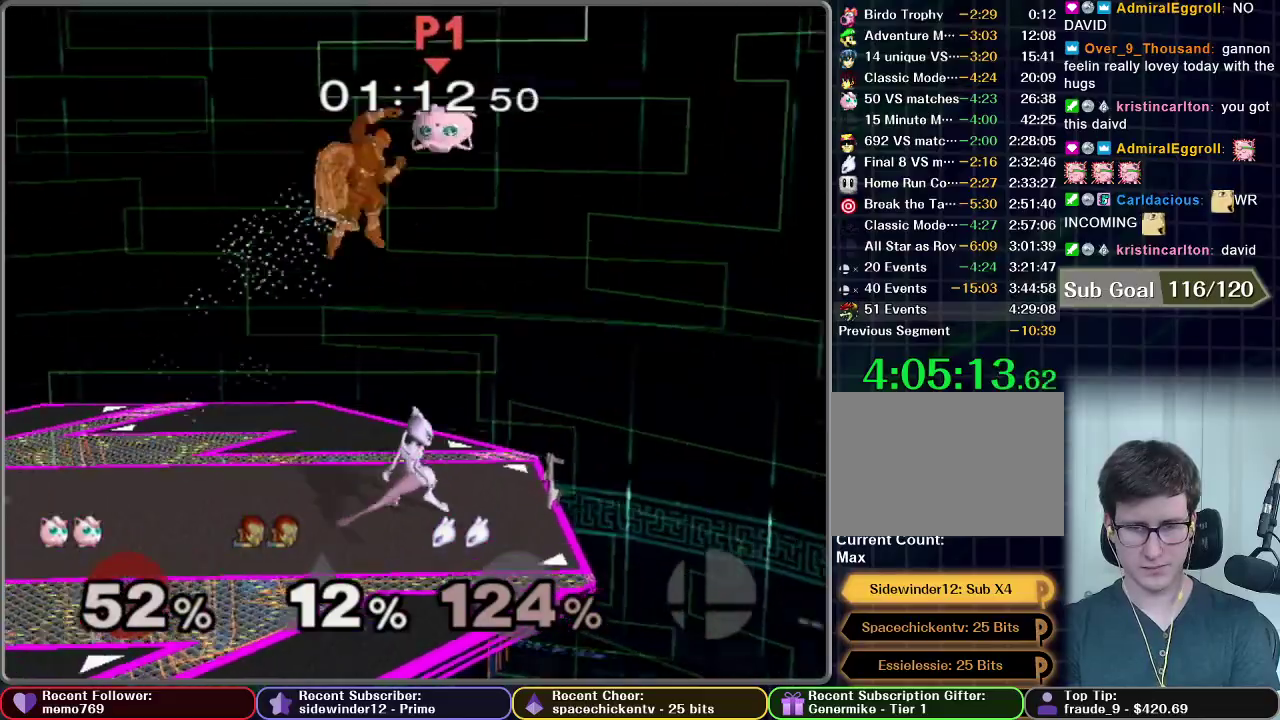
{"buttons": [], "right_stick": "center", "events": [[33, "R1", "up"]]}
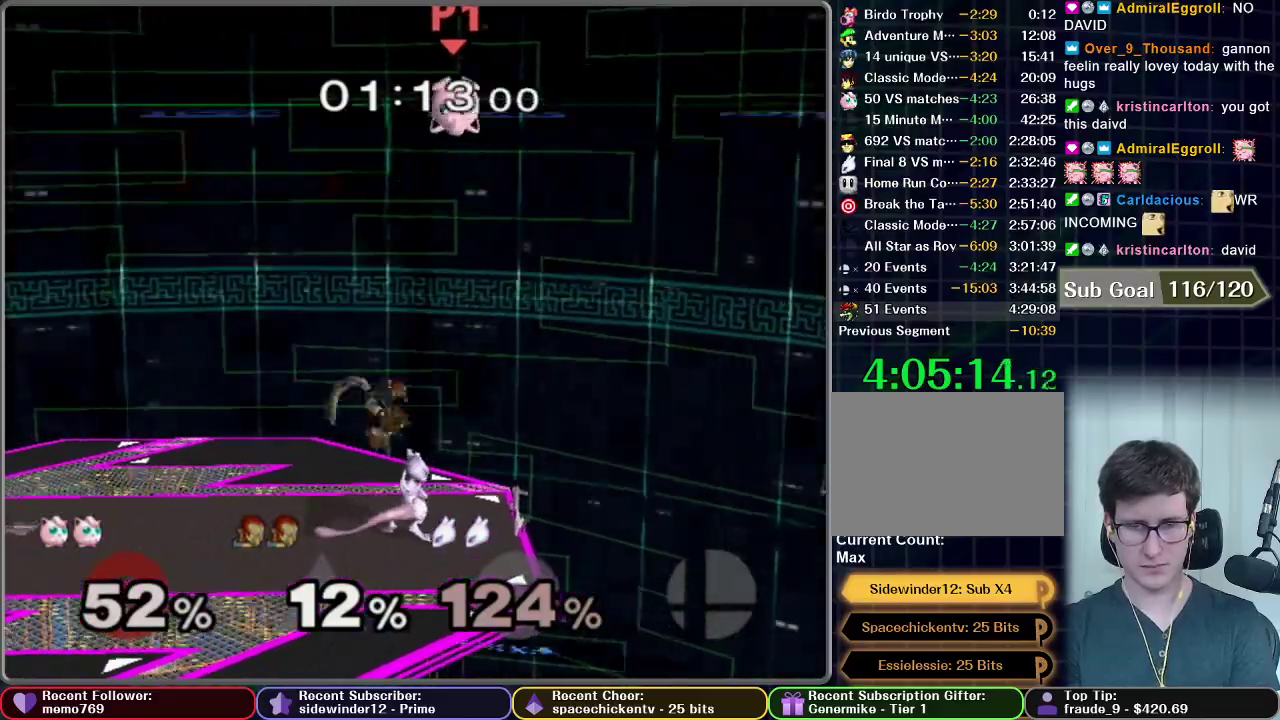
{"buttons": ["A"], "right_stick": "center", "events": [[267, "A", "down"], [317, "A", "up"], [417, "A", "down"]]}
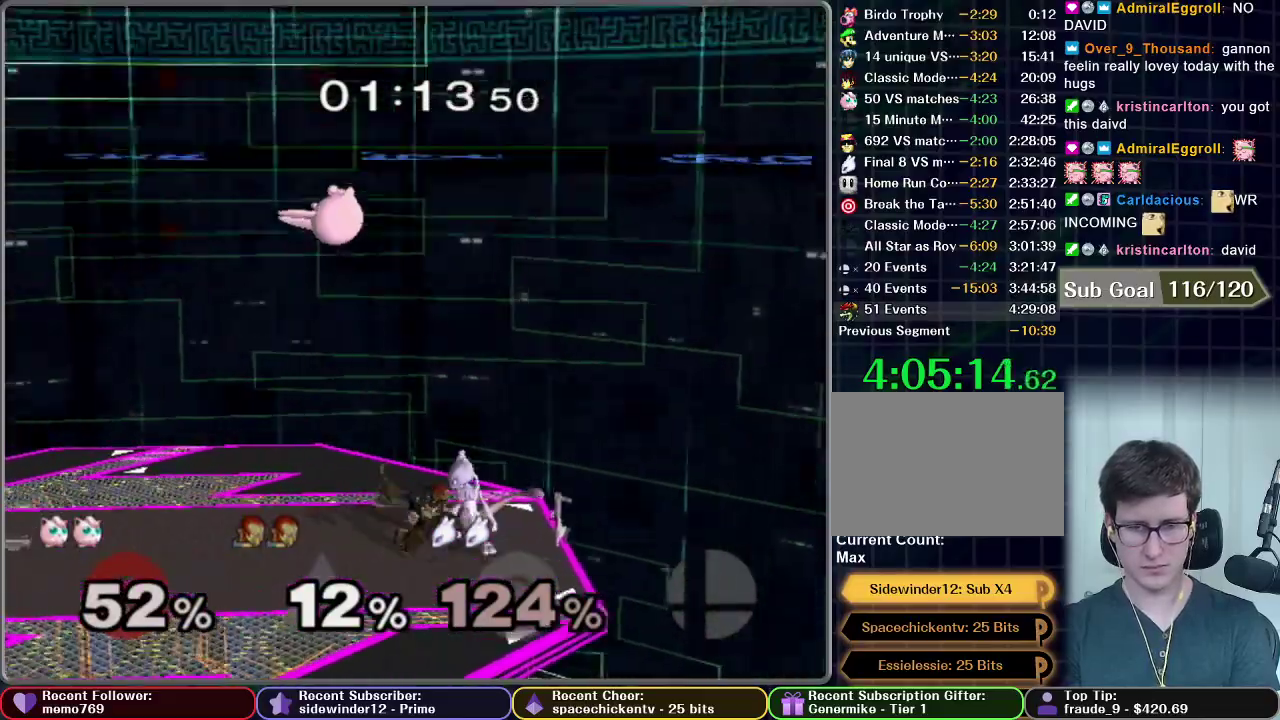
{"buttons": [], "right_stick": "center", "events": [[17, "A", "up"]]}
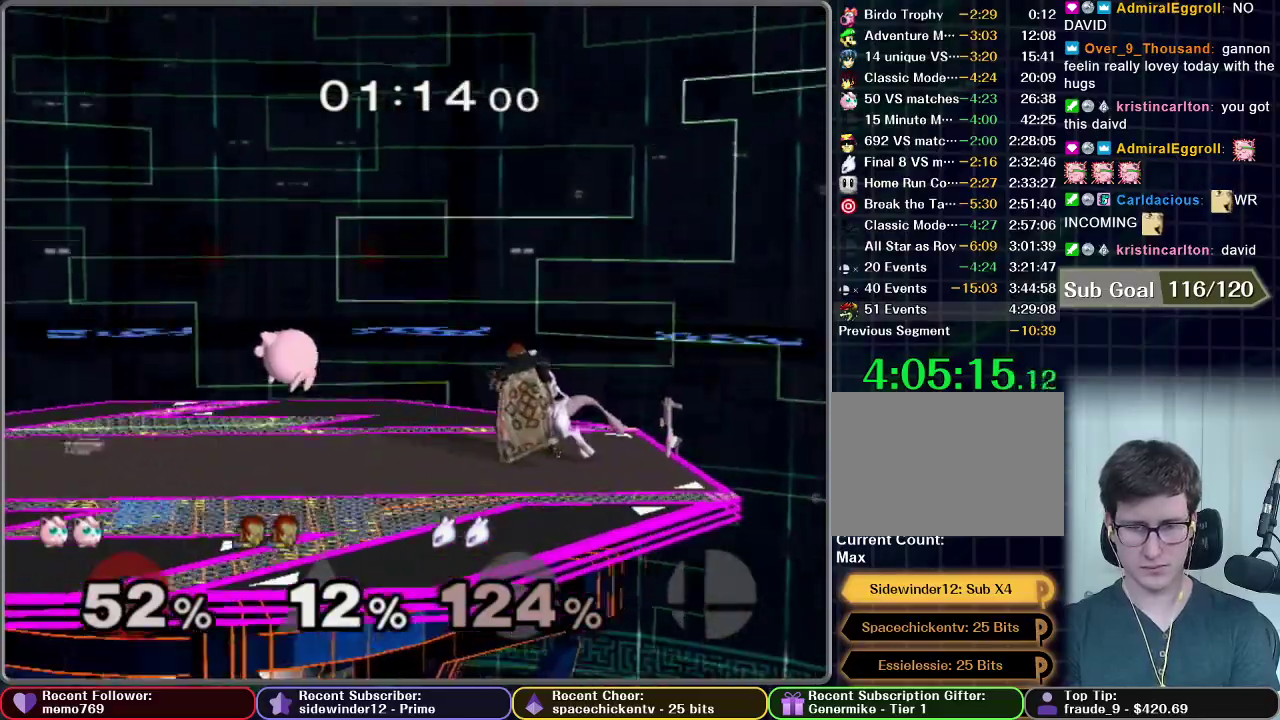
{"buttons": ["X"], "right_stick": "center", "events": [[350, "X", "down"]]}
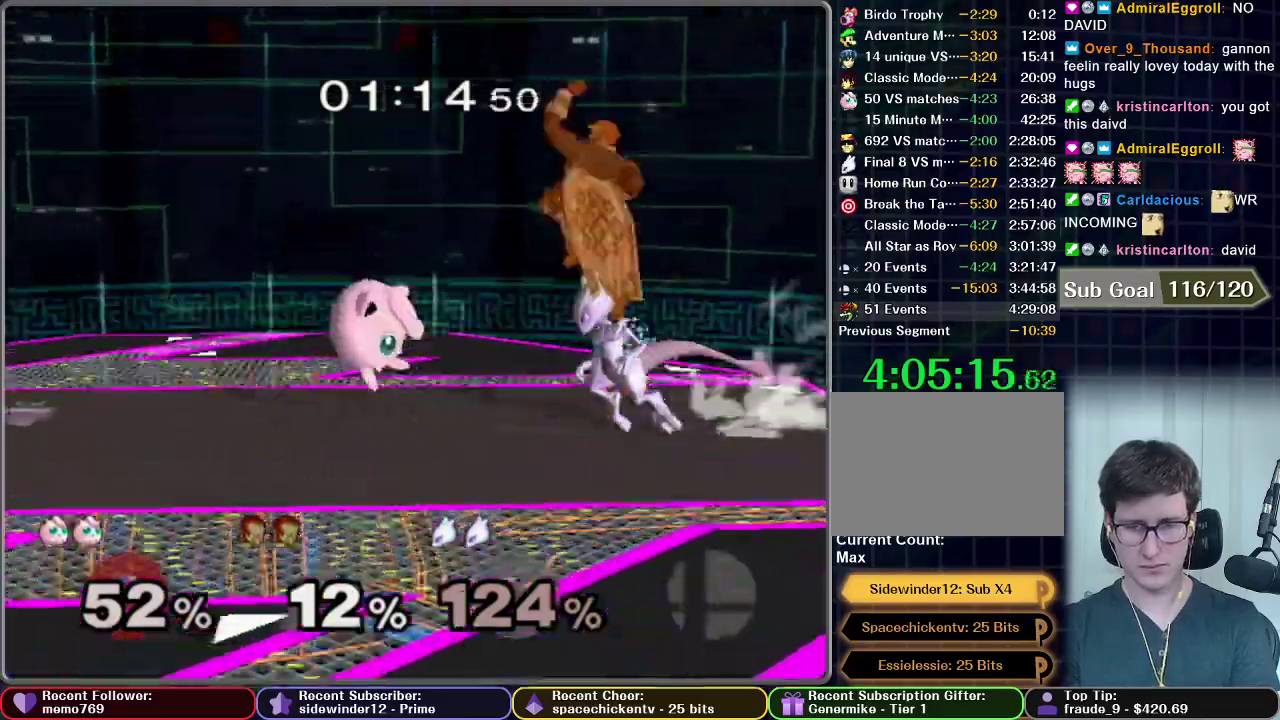
{"buttons": [], "right_stick": "center", "events": [[33, "X", "up"]]}